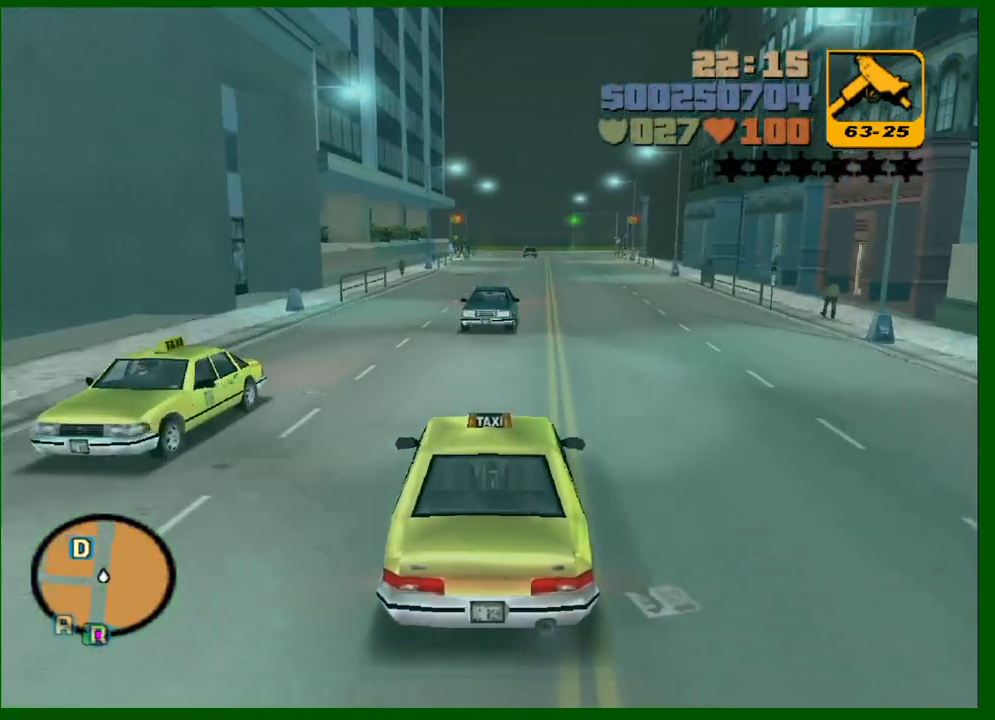
Gameplay with keyboard and mouse; each line is a JSON object with the keys and mouse buttons held at the frame after it. "events" lists presses ("down") and releases ("up") of "1", "2", "3", "4", "5", "a", "c", "caps_lock", "ctrl", "d", "down", "e", "escape", "f", "f1", "f2", "f3", "g", "h", "left", "q", "right", "s", "shift", "space", "tab", "up", "v", "w", "x", "y", "z", "mouse_left", "mouse_middle", "mouse_right", "mouse_wheel_up" and "mouse_wheel_down" between this image and that frame as [ms after this image, input, new state], when the widget could be followed in between. "mouse_left", "mouse_middle", "mouse_right", "mouse_wheel_up", "mouse_wheel_down" = the "left", "middle", "right", "wheel_up", "wheel_down" buttons of the "mouse" list. No other keys are recorded. Not read: mouse_move.
{"keys": ["q", "w"], "mouse": [], "events": [[217, "d", "down"], [267, "d", "up"], [417, "q", "down"]]}
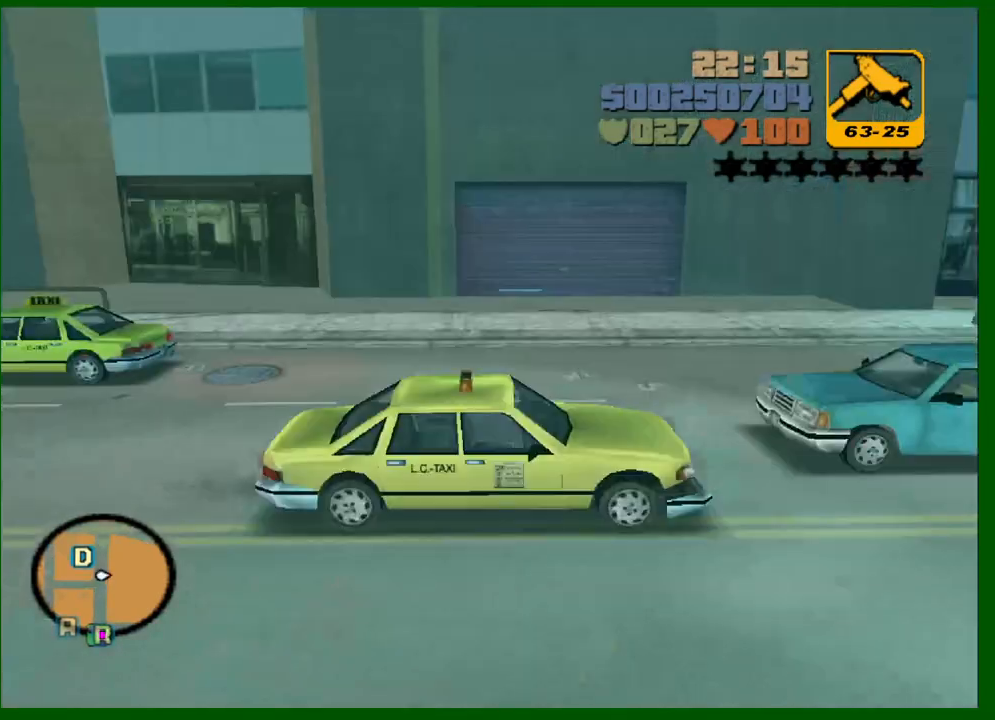
{"keys": ["a", "w"], "mouse": [], "events": [[200, "q", "up"], [383, "a", "down"]]}
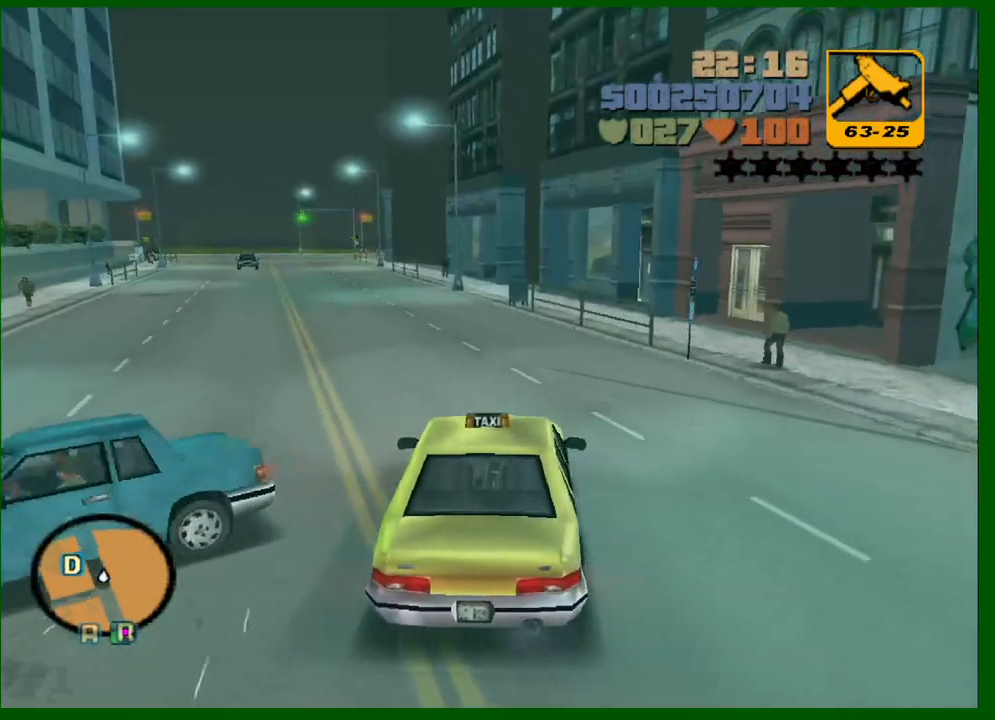
{"keys": ["w"], "mouse": [], "events": [[167, "a", "up"], [350, "a", "down"], [483, "a", "up"]]}
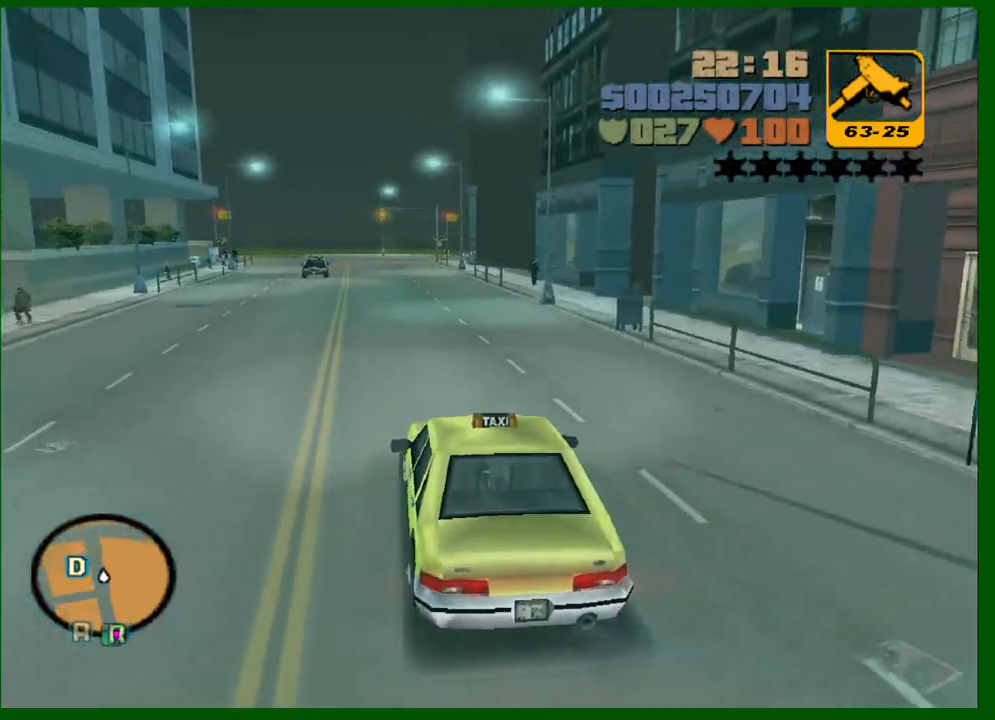
{"keys": [], "mouse": [], "events": [[467, "w", "up"]]}
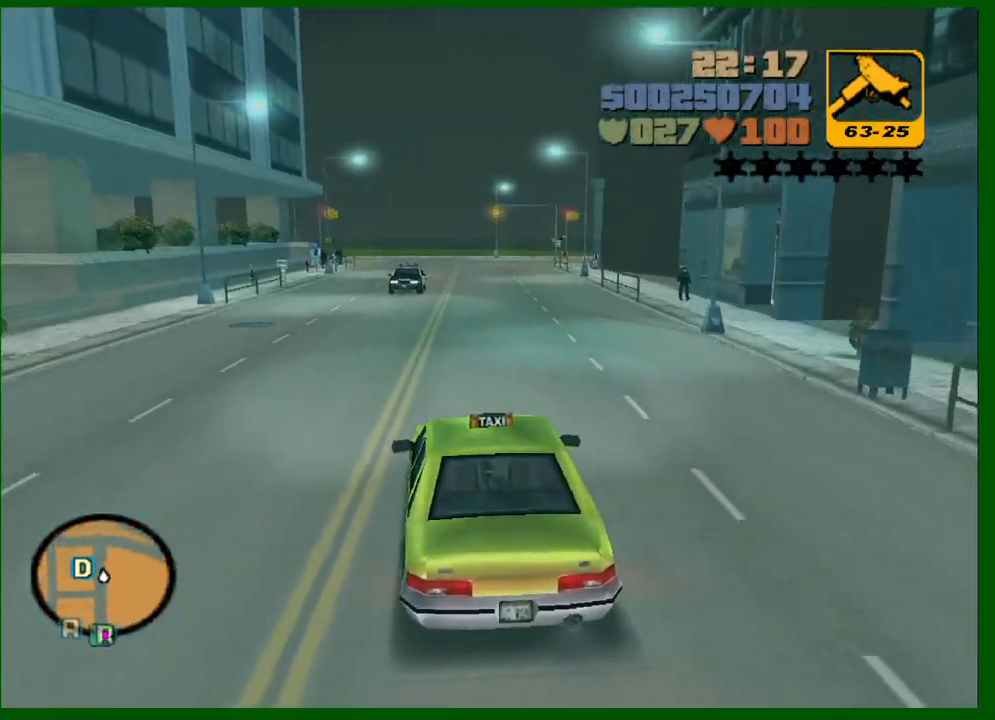
{"keys": ["s"], "mouse": [], "events": [[233, "s", "down"]]}
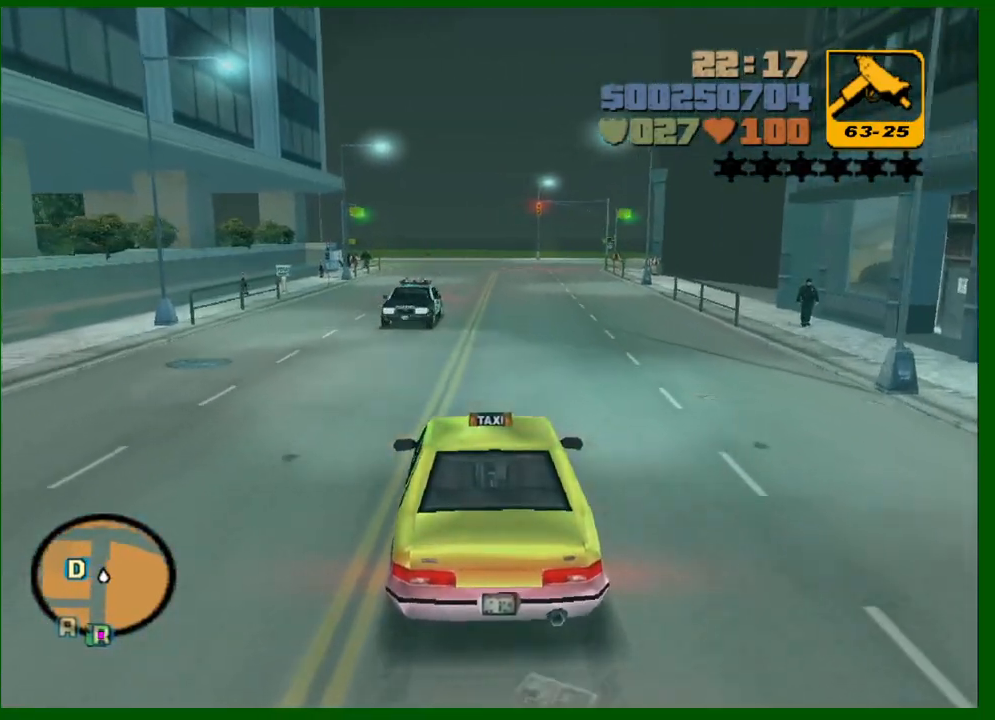
{"keys": ["q", "s"], "mouse": ["left"], "events": [[17, "s", "up"], [67, "q", "down"], [250, "s", "down"], [483, "mouse_left", "down"]]}
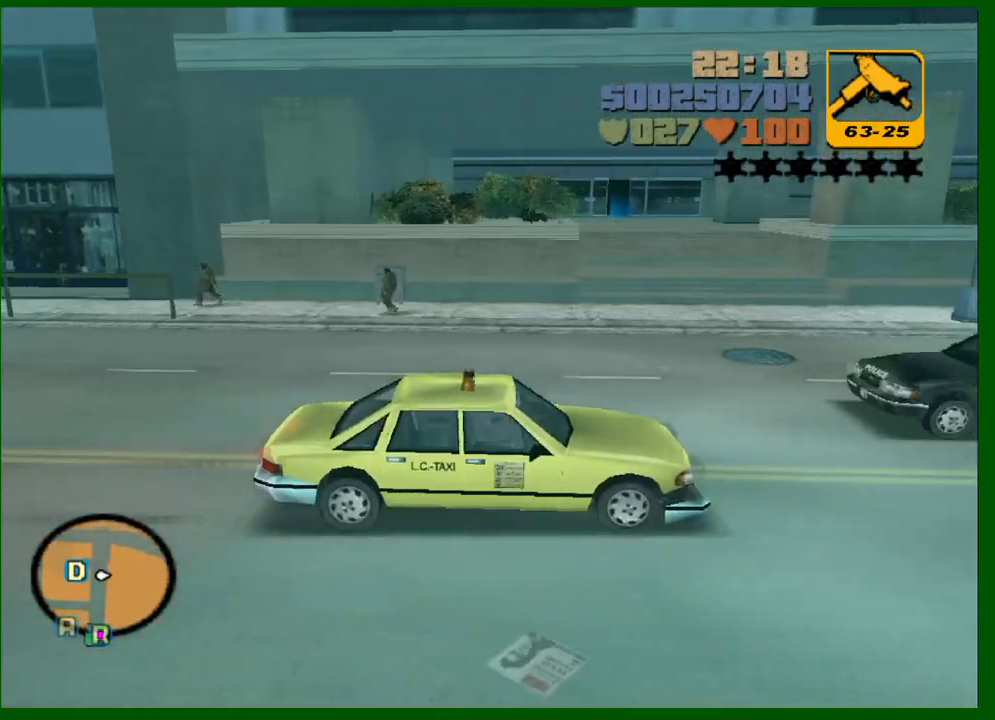
{"keys": [], "mouse": [], "events": [[33, "mouse_left", "up"], [317, "f", "down"], [317, "q", "up"], [367, "s", "up"], [467, "f", "up"]]}
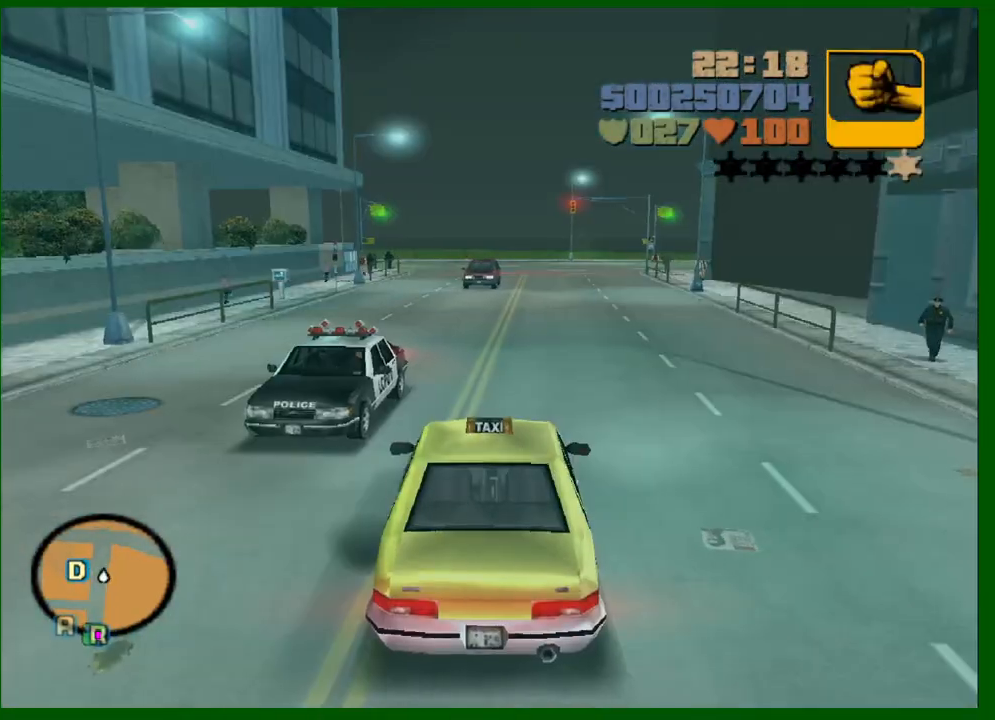
{"keys": ["a", "shift", "w"], "mouse": [], "events": [[150, "a", "down"], [200, "w", "down"], [233, "shift", "down"]]}
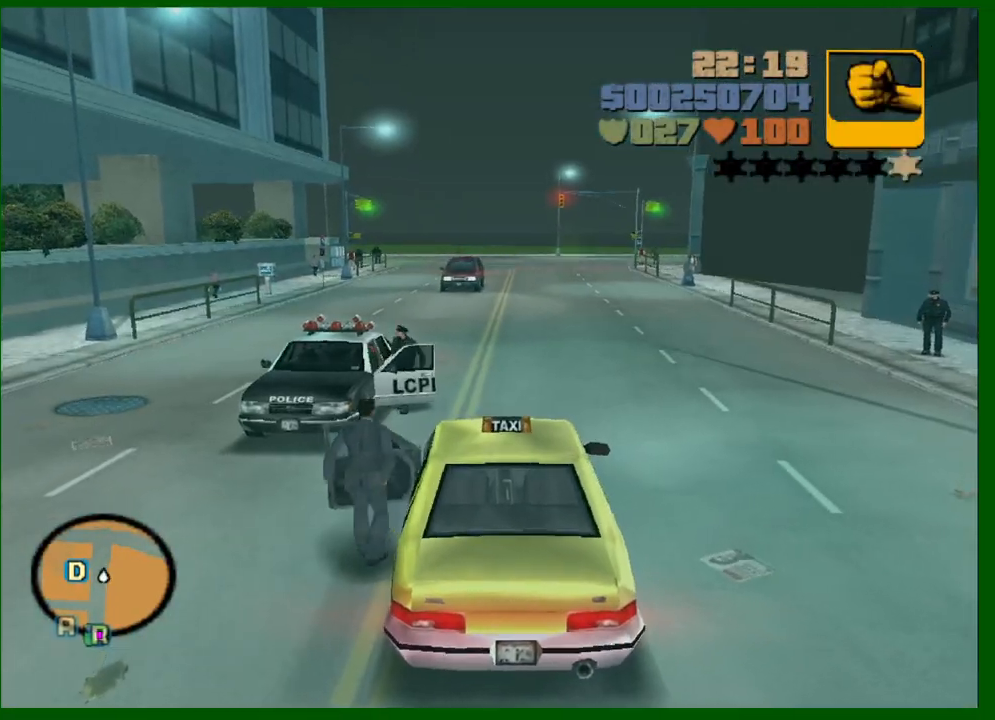
{"keys": ["a", "shift", "w"], "mouse": [], "events": []}
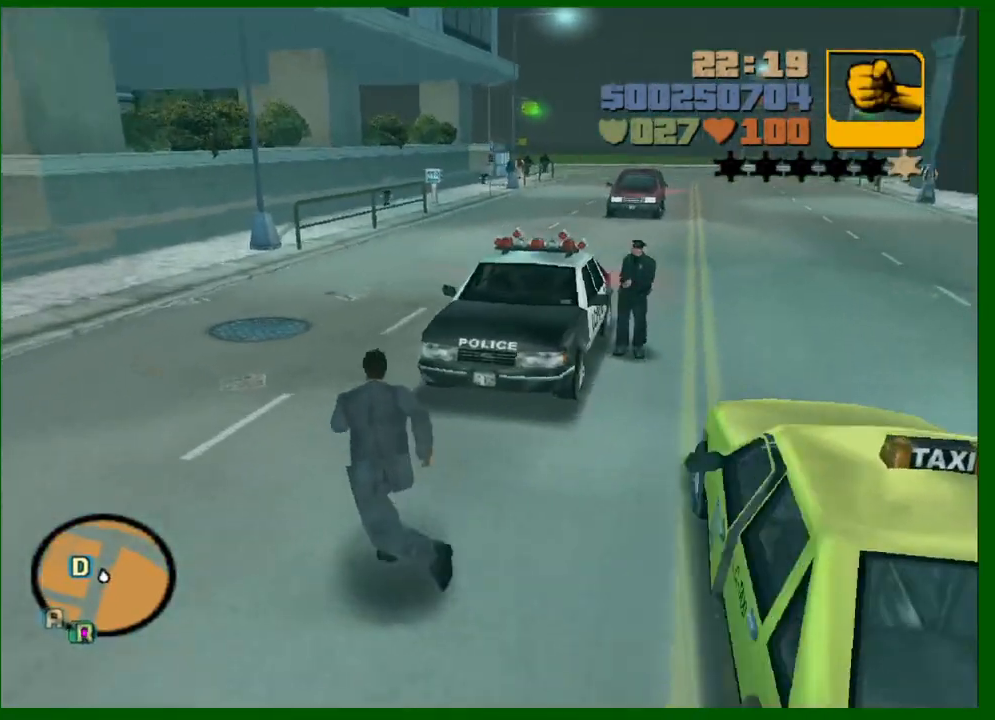
{"keys": ["w"], "mouse": [], "events": [[183, "a", "up"], [267, "shift", "up"]]}
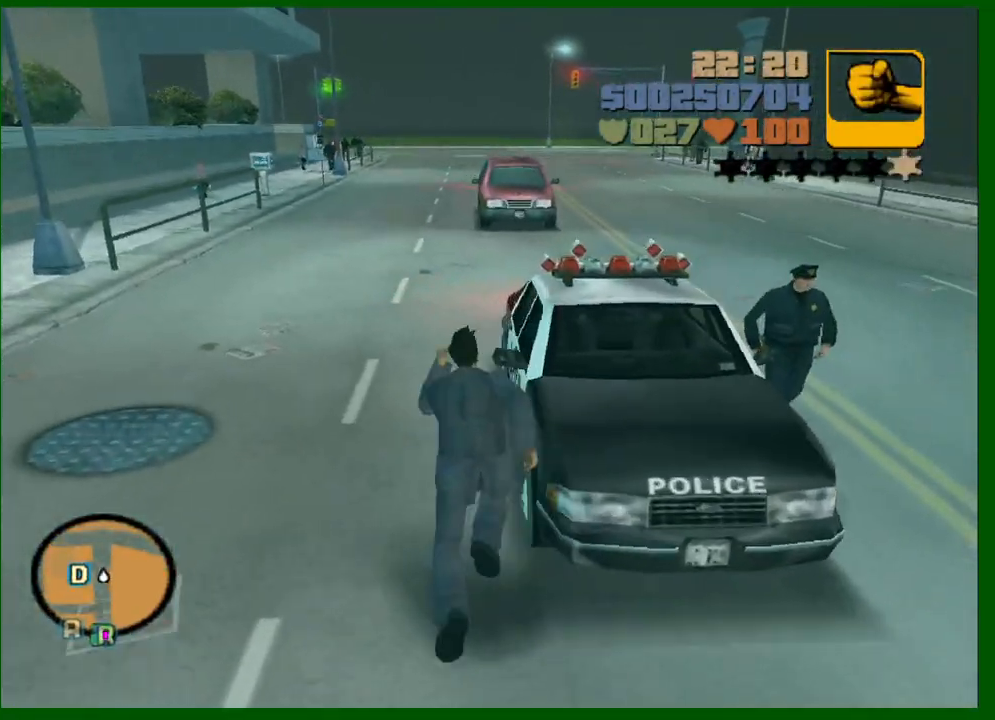
{"keys": [], "mouse": [], "events": [[50, "f", "down"], [200, "f", "up"], [200, "w", "up"]]}
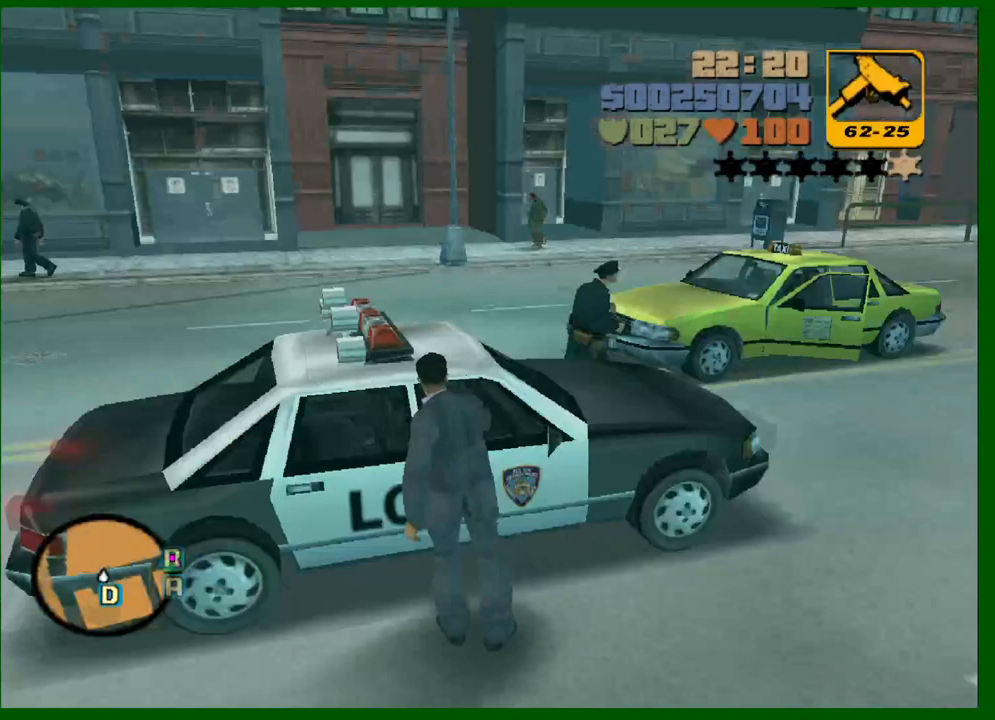
{"keys": [], "mouse": [], "events": []}
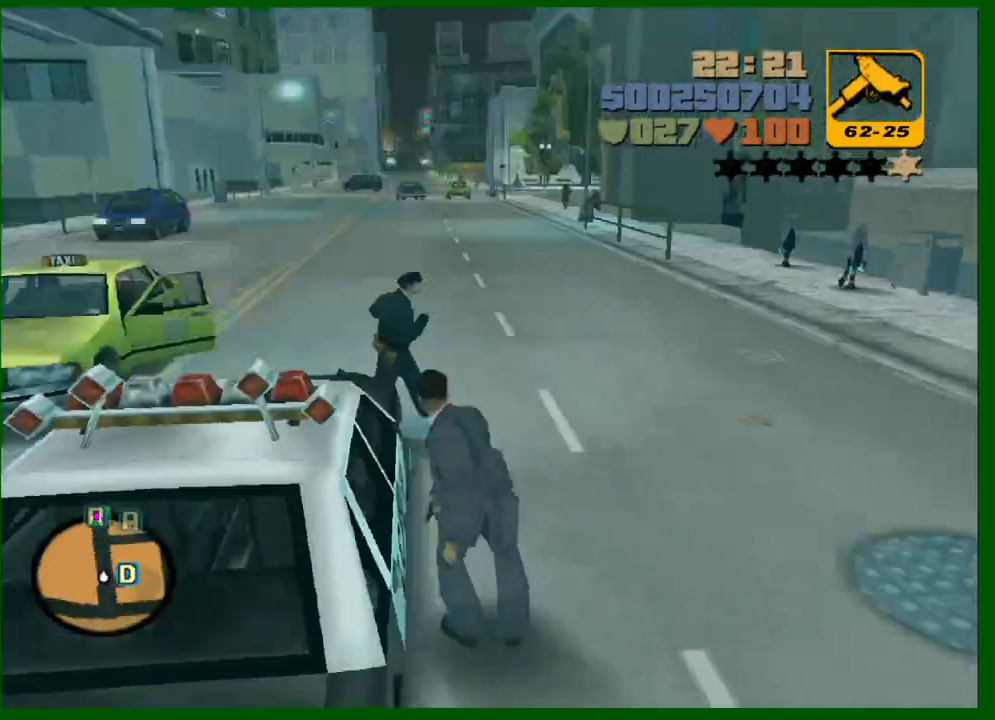
{"keys": [], "mouse": [], "events": []}
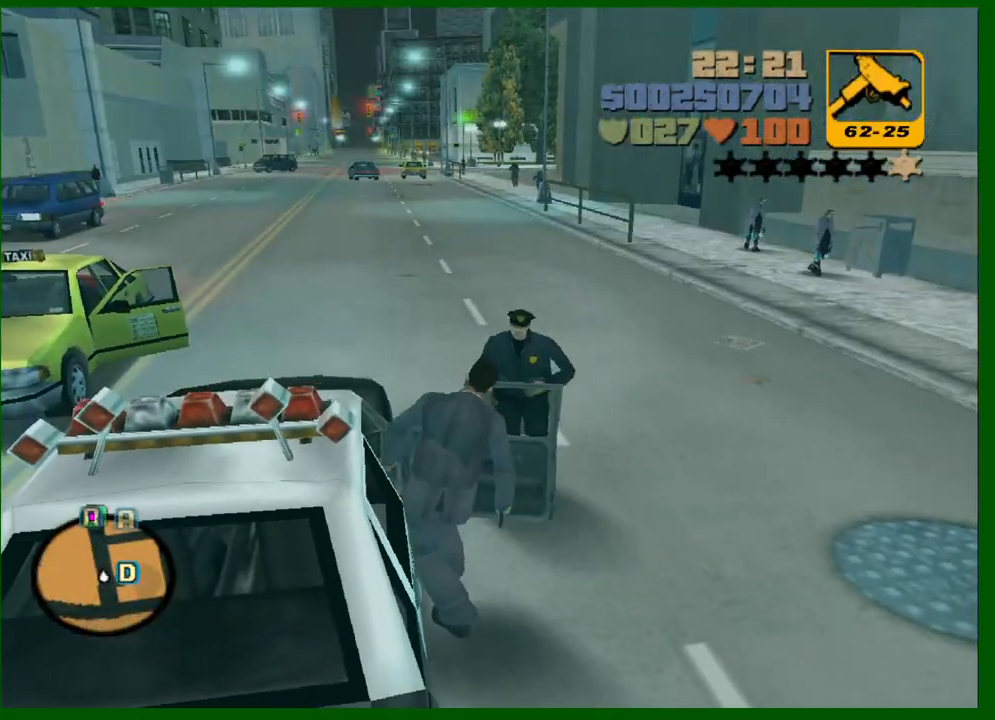
{"keys": [], "mouse": [], "events": []}
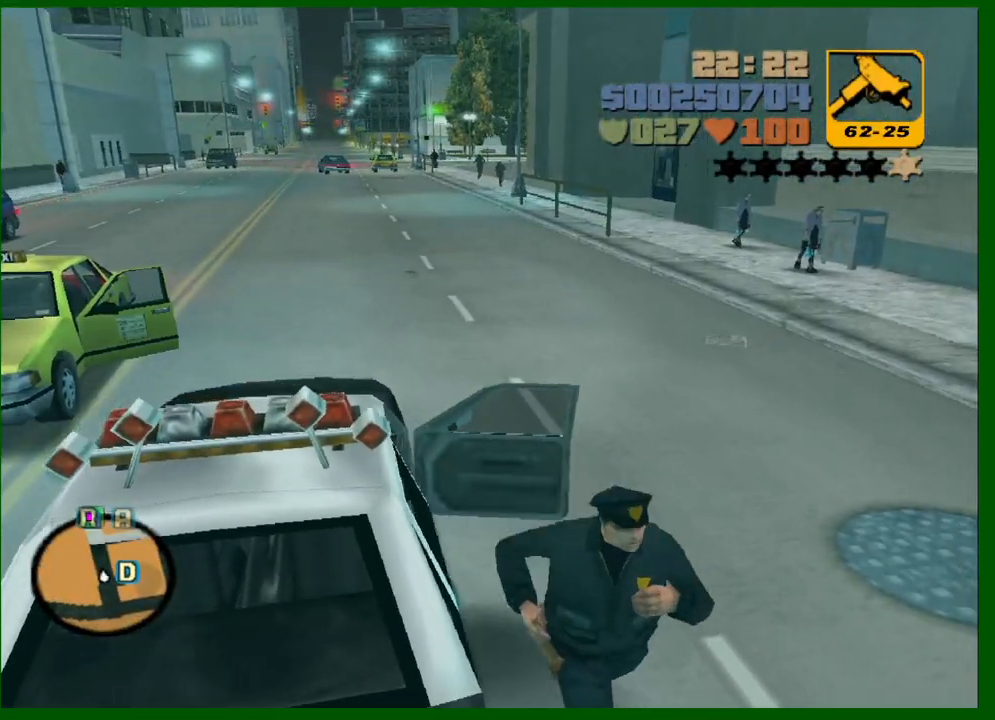
{"keys": [], "mouse": [], "events": []}
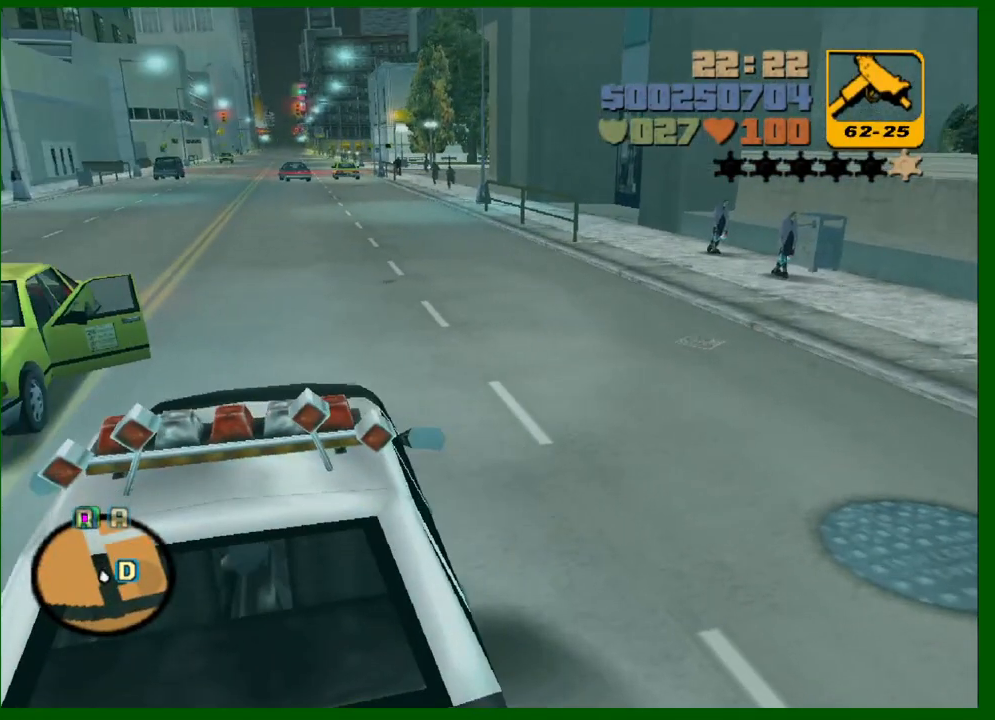
{"keys": [], "mouse": [], "events": [[83, "a", "down"], [83, "f", "down"], [183, "a", "up"], [183, "f", "up"], [267, "f", "down"], [317, "f", "up"], [417, "f", "down"], [450, "f", "up"]]}
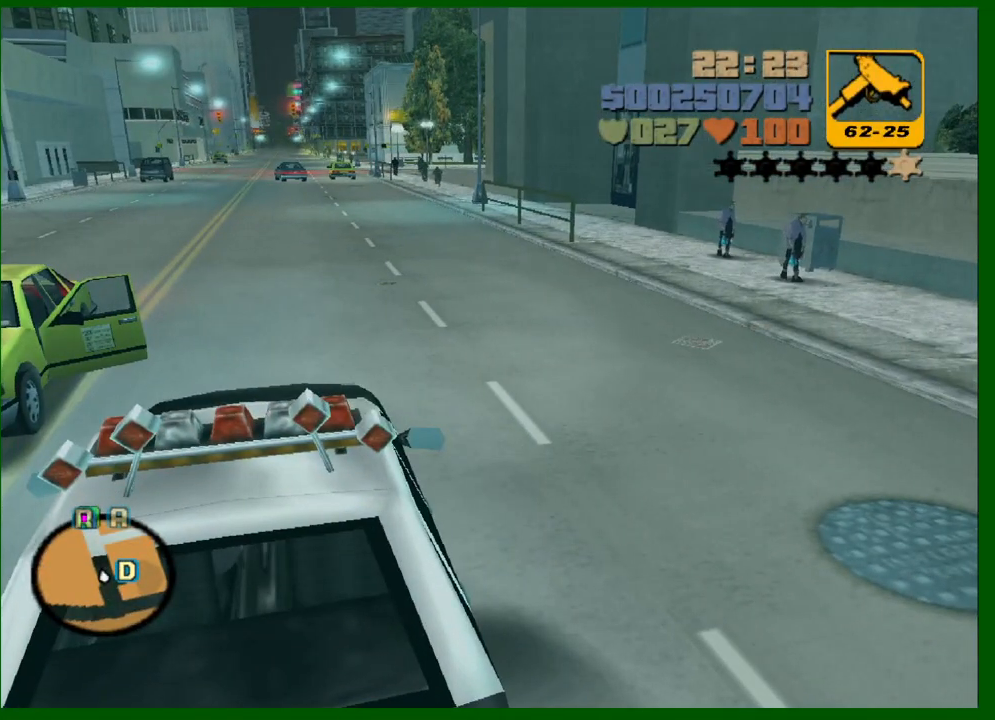
{"keys": ["w"], "mouse": [], "events": [[50, "f", "down"], [100, "f", "up"], [150, "f", "down"], [333, "f", "up"], [467, "w", "down"]]}
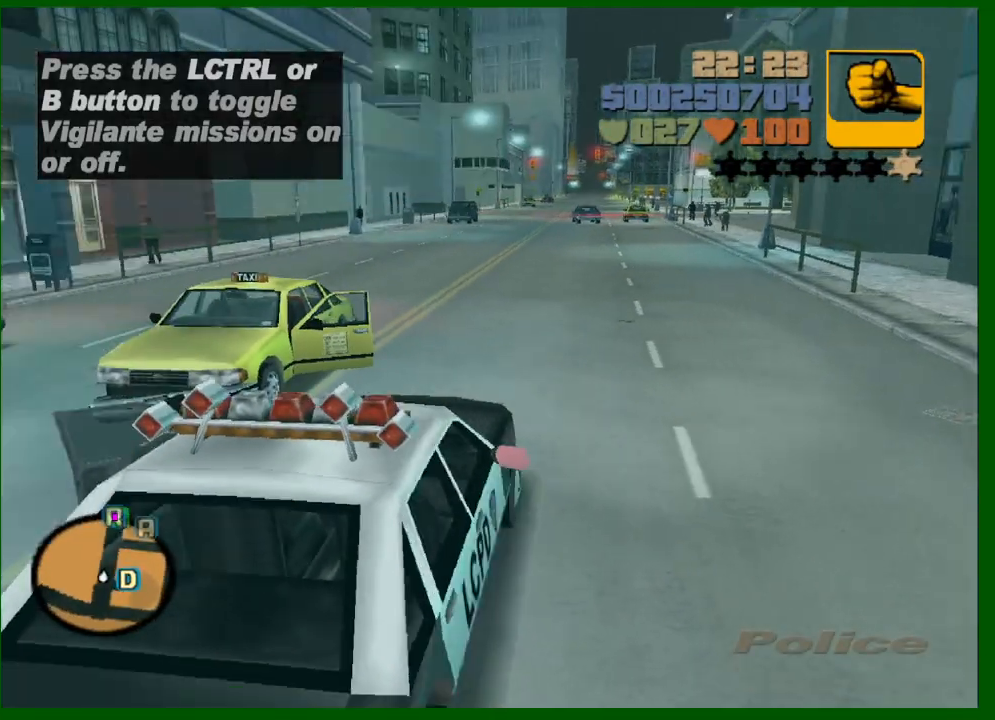
{"keys": ["d", "shift", "w"], "mouse": [], "events": [[250, "shift", "down"], [500, "d", "down"]]}
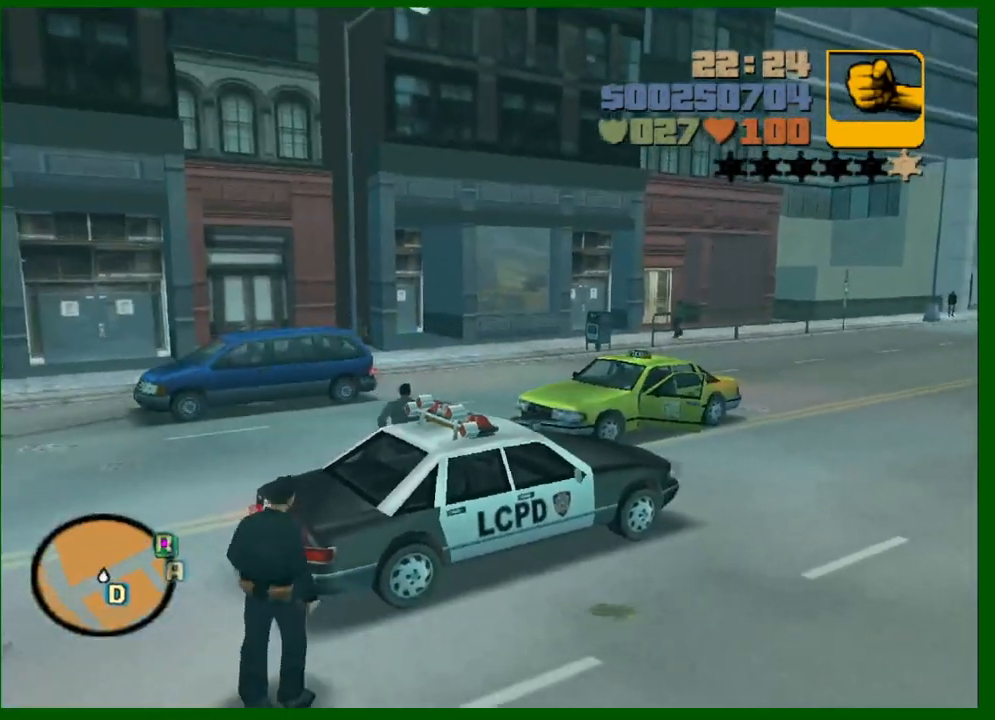
{"keys": ["d", "shift", "w"], "mouse": [], "events": []}
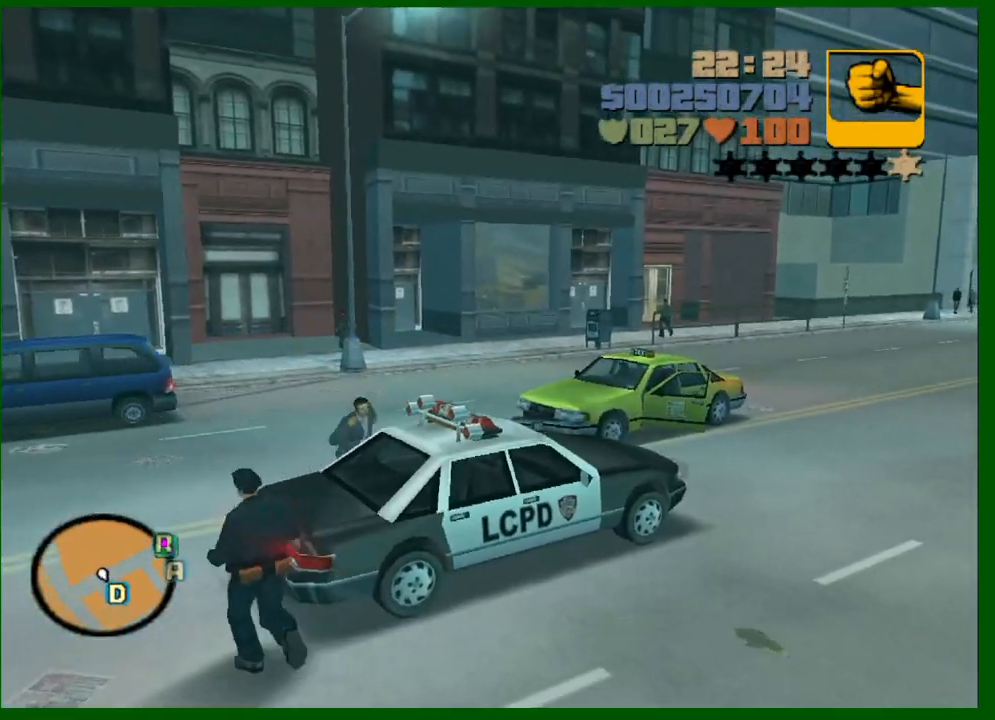
{"keys": ["shift", "w"], "mouse": [], "events": [[150, "d", "up"]]}
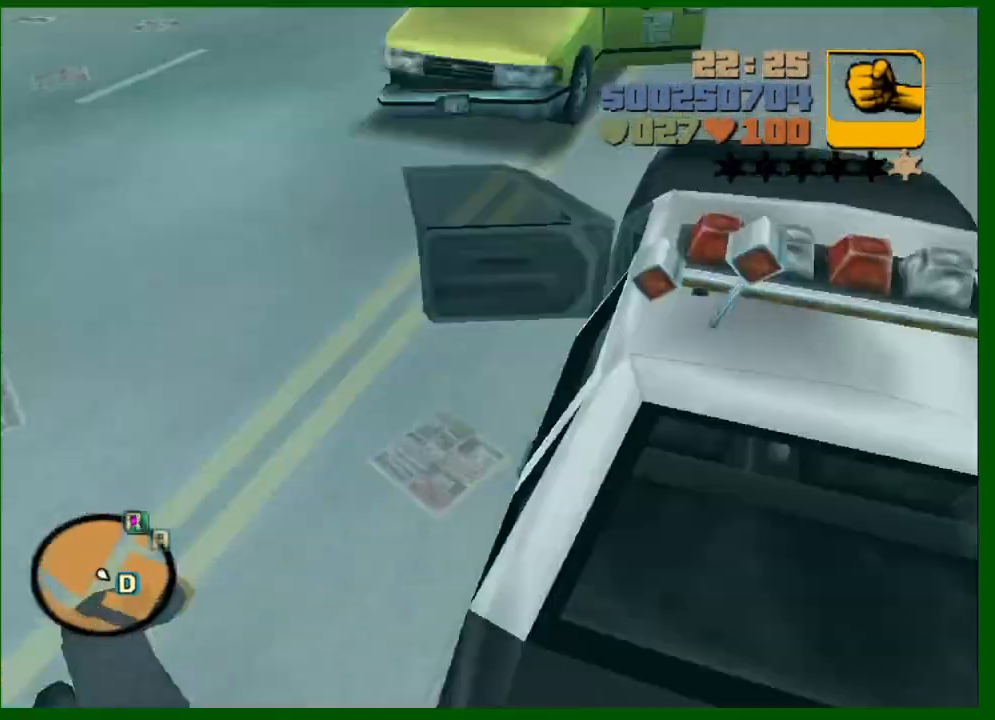
{"keys": ["shift", "w"], "mouse": [], "events": [[167, "a", "down"], [300, "a", "up"]]}
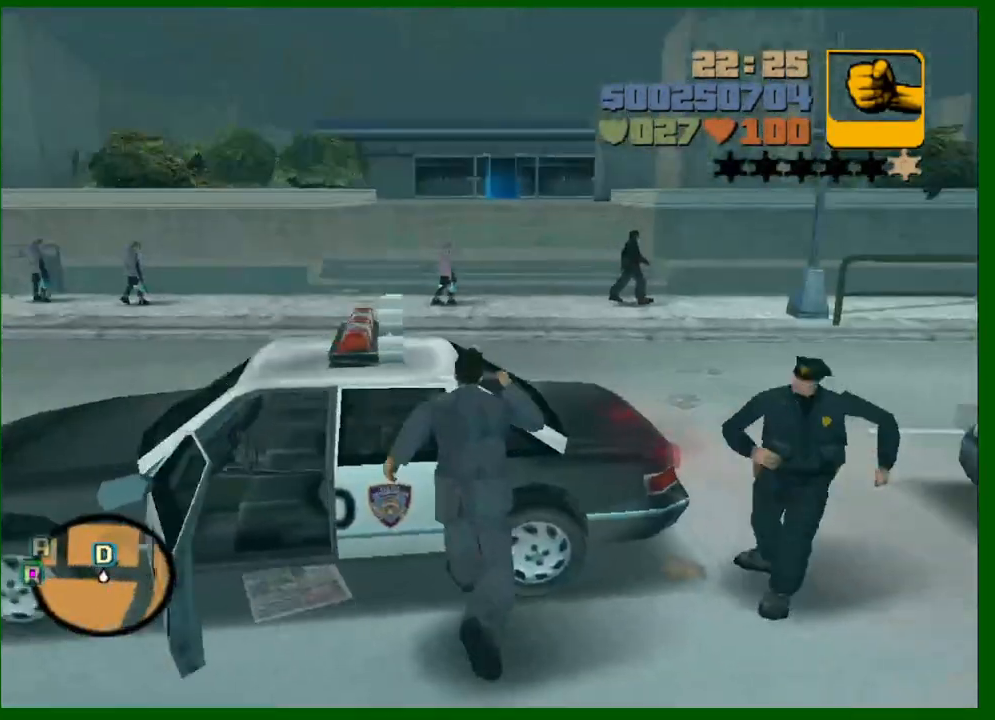
{"keys": ["shift", "w"], "mouse": [], "events": [[33, "a", "down"], [450, "a", "up"]]}
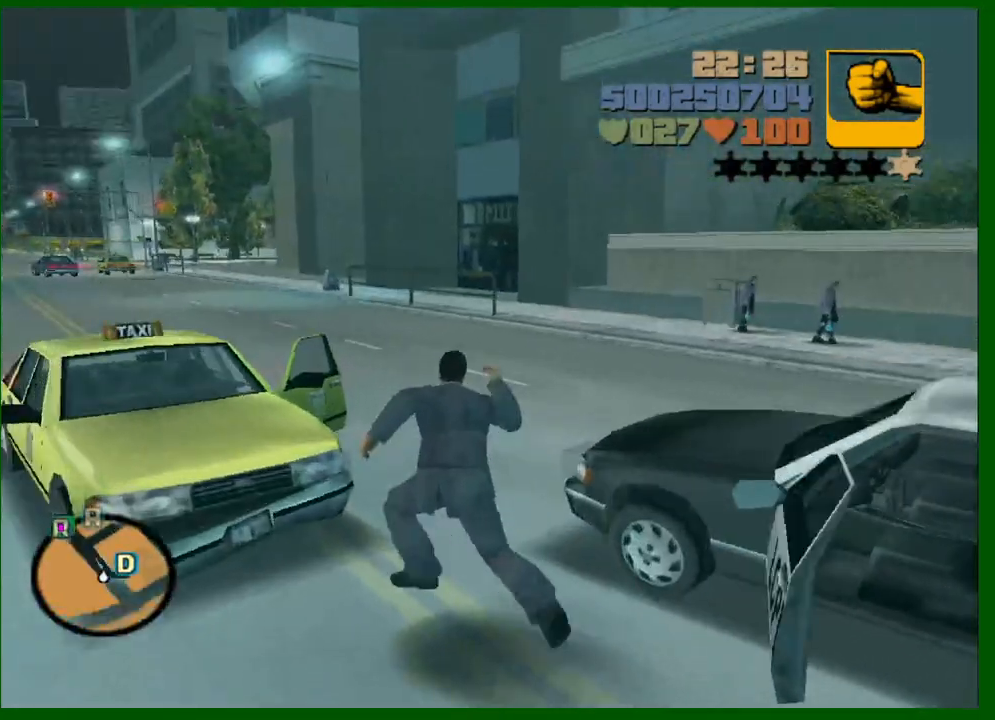
{"keys": ["shift", "w"], "mouse": [], "events": []}
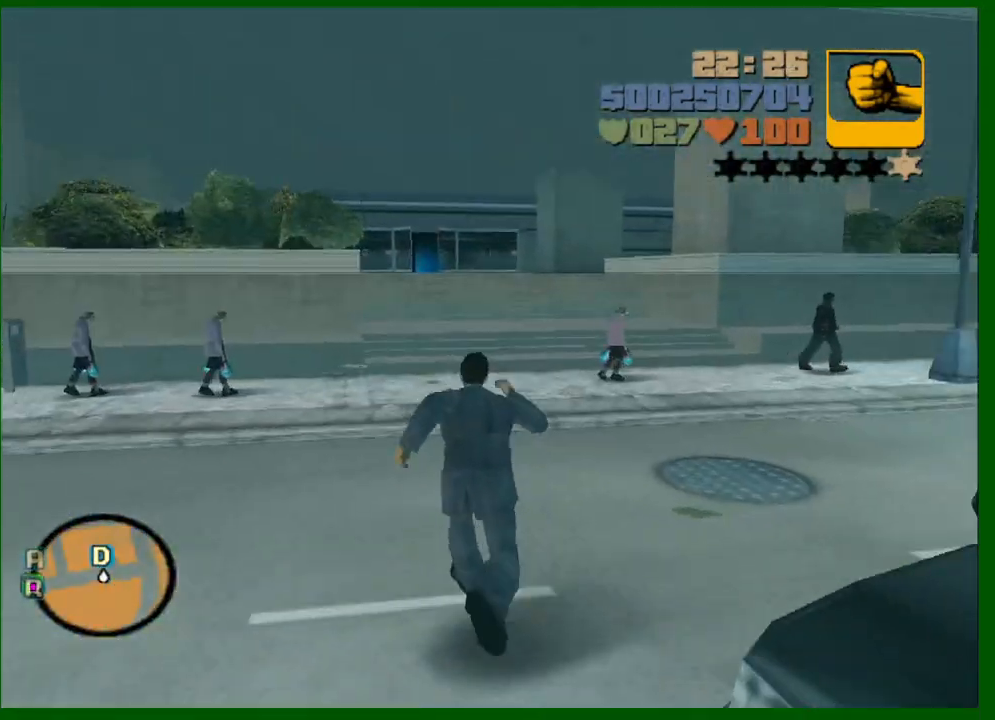
{"keys": ["shift", "w"], "mouse": [], "events": []}
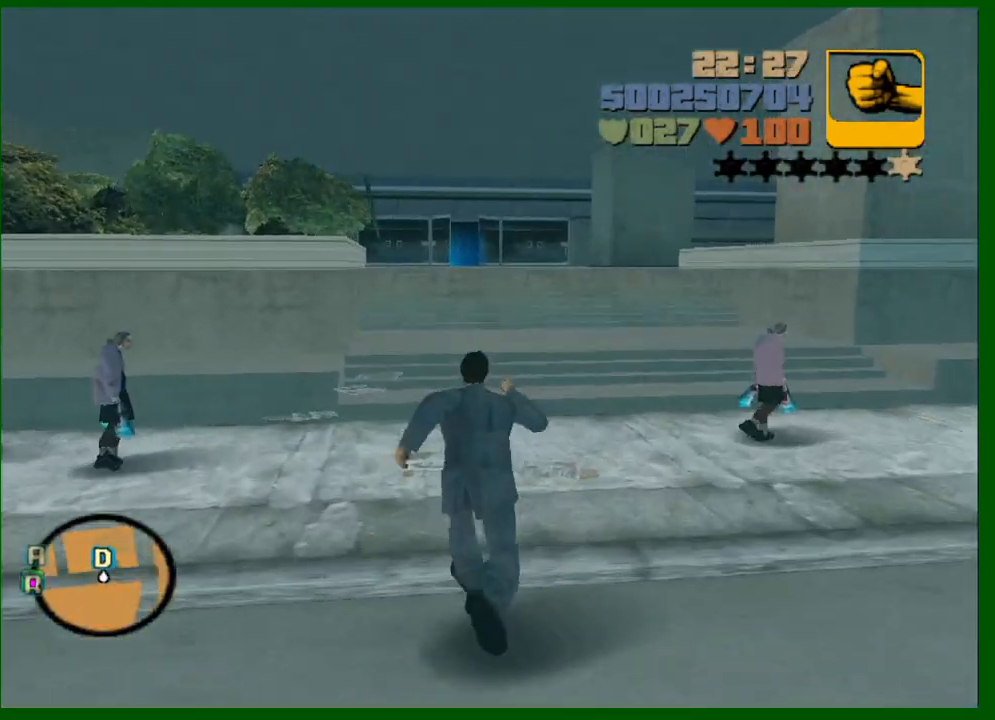
{"keys": ["shift", "w"], "mouse": [], "events": []}
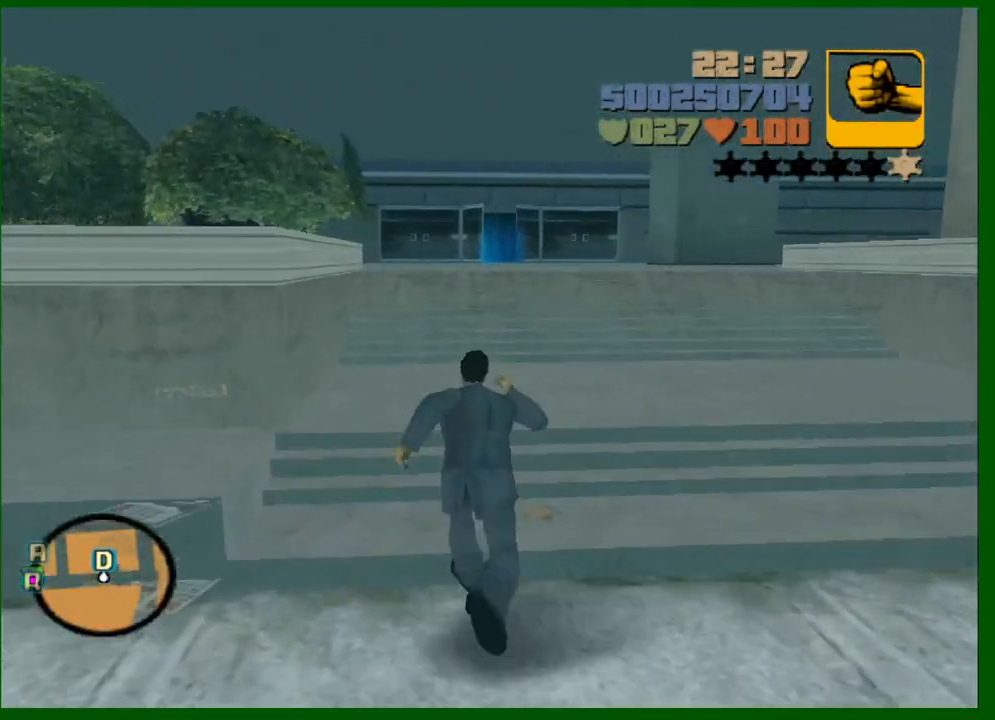
{"keys": ["shift", "w"], "mouse": [], "events": []}
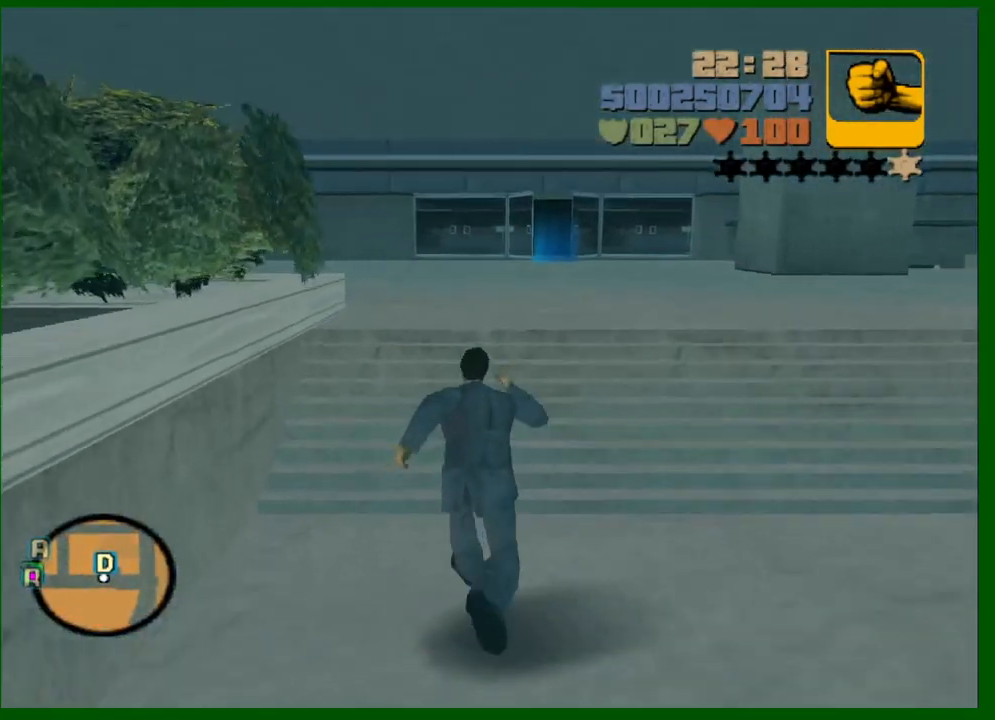
{"keys": ["w"], "mouse": ["left"], "events": [[217, "shift", "up"], [483, "mouse_left", "down"]]}
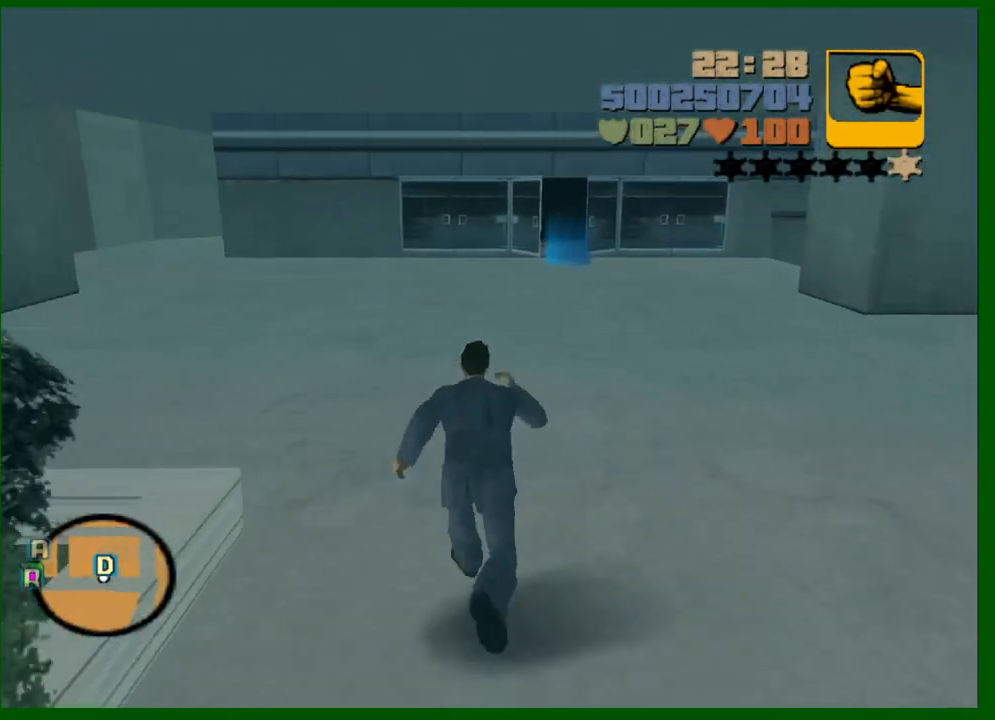
{"keys": ["w"], "mouse": [], "events": [[83, "mouse_left", "up"], [83, "space", "down"], [183, "f1", "down"], [217, "f1", "up"], [217, "space", "up"], [317, "f1", "down"], [367, "f1", "up"]]}
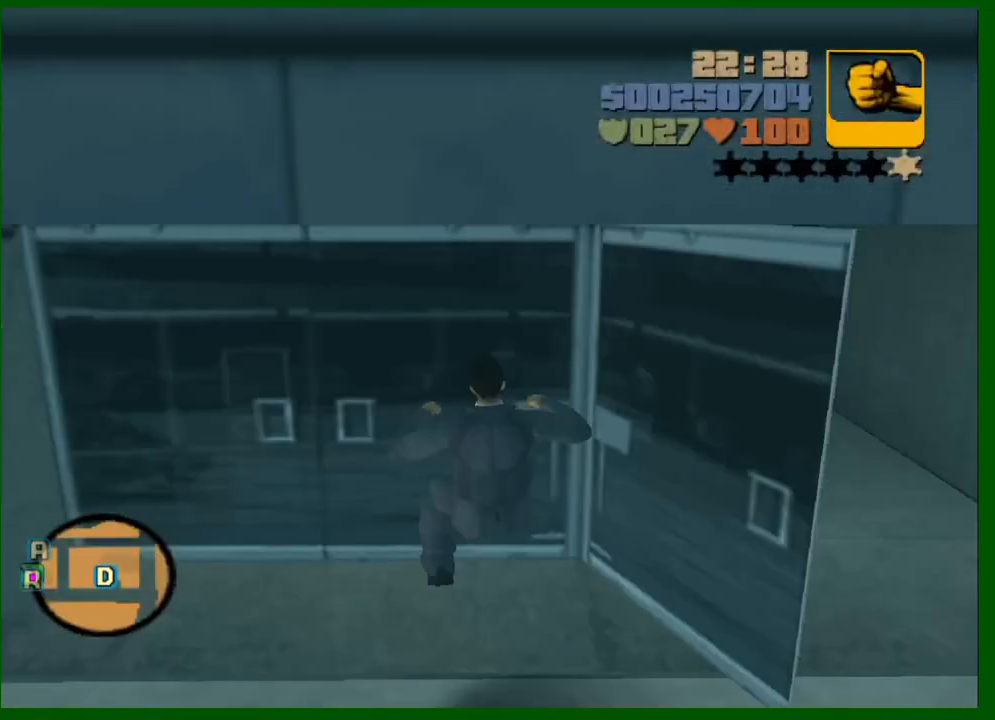
{"keys": ["w"], "mouse": [], "events": [[150, "shift", "down"], [483, "shift", "up"]]}